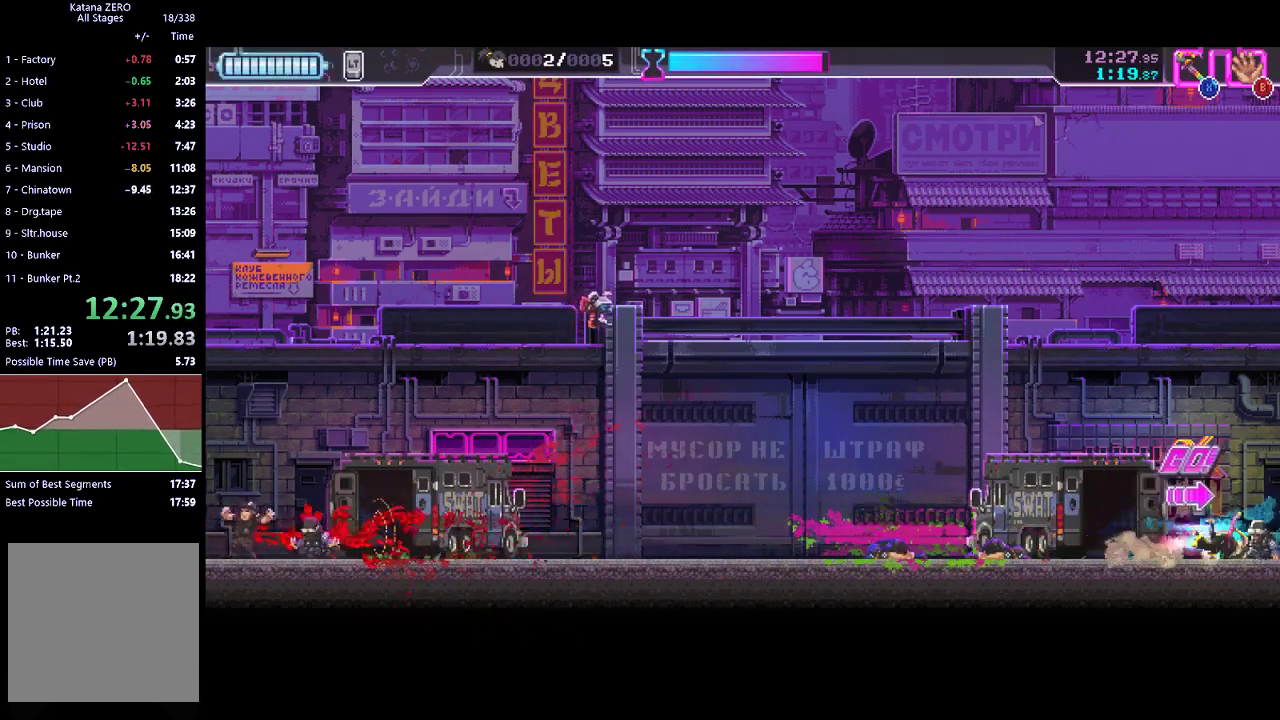
Gameplay with a controller (Xbox layout); each line is a JSON object with the inputs held at the frame after it. "button_events" lists button changes between this image and that frame as [ms after this image, input, new state], when the widget could be followed in between (sticks are given only as held states). This document gives stick clicks only as held states, not as events. Not read: R3 right_stick.
{"buttons": [], "left_stick": "left", "button_events": [[233, "R2", "up"]]}
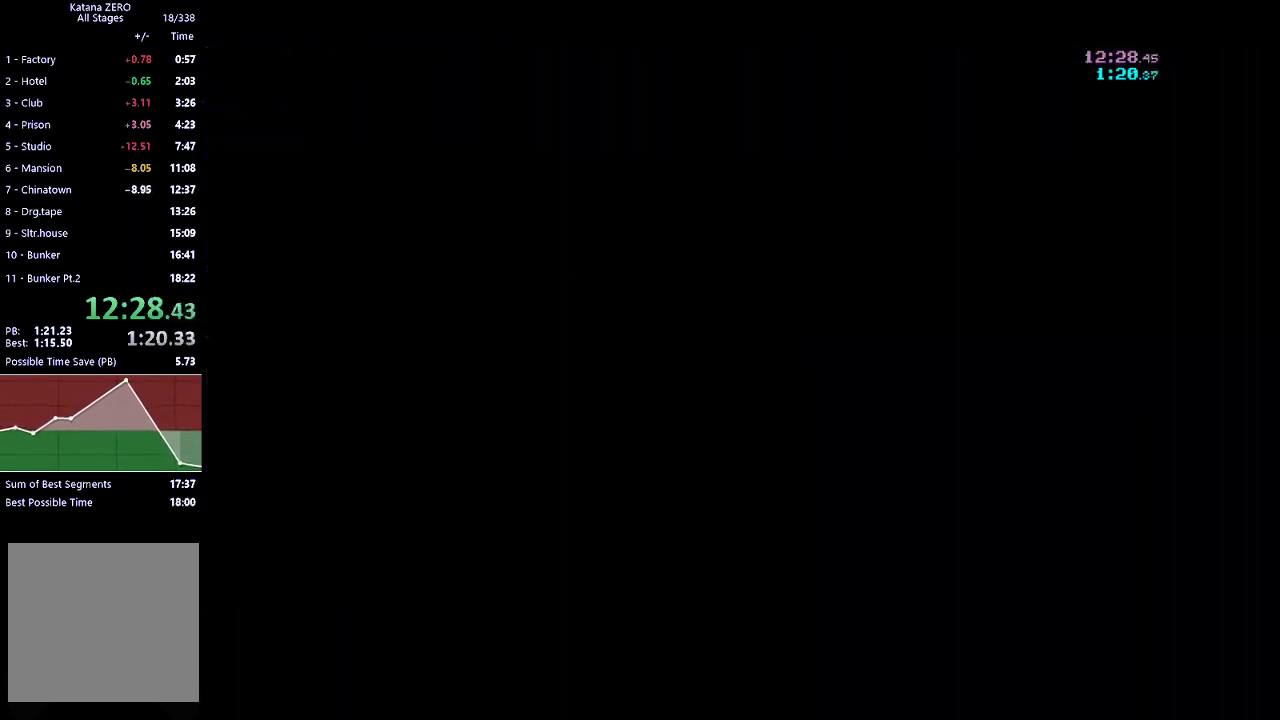
{"buttons": [], "left_stick": "center", "button_events": [[267, "R2", "down"], [400, "R2", "up"]]}
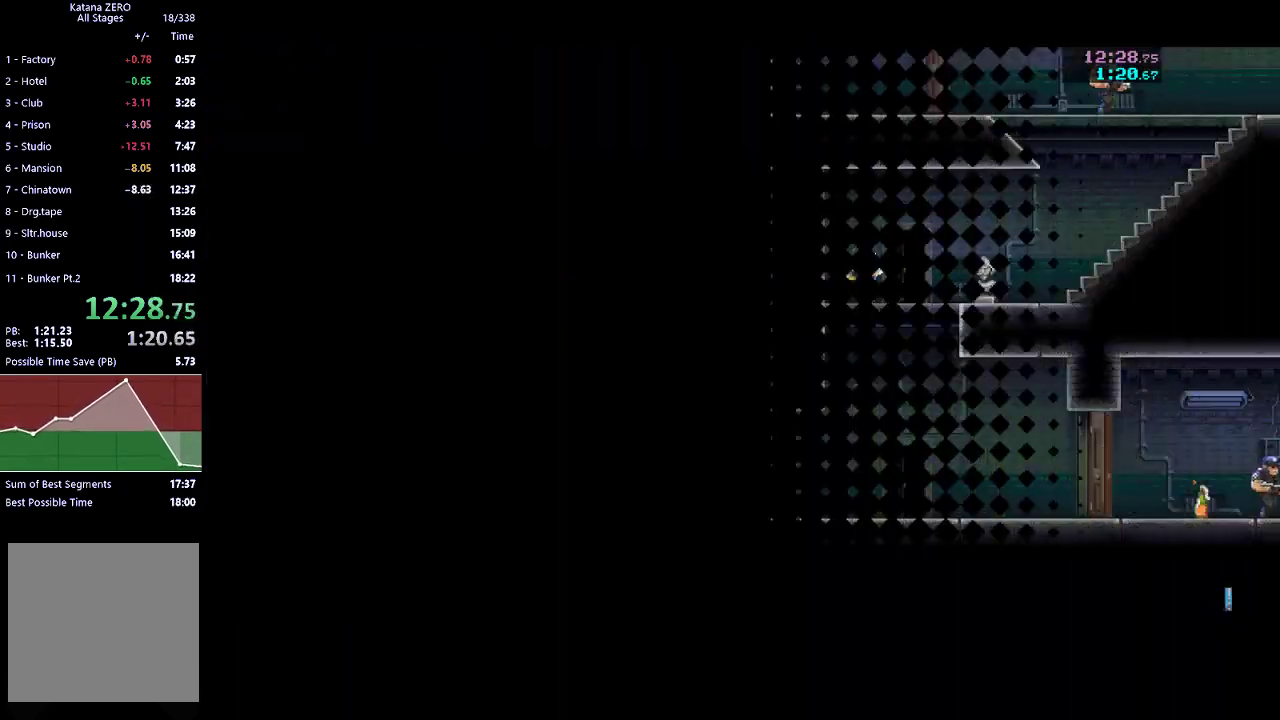
{"buttons": ["R2"], "left_stick": "center", "button_events": [[33, "R2", "down"], [200, "R2", "up"], [333, "R2", "down"]]}
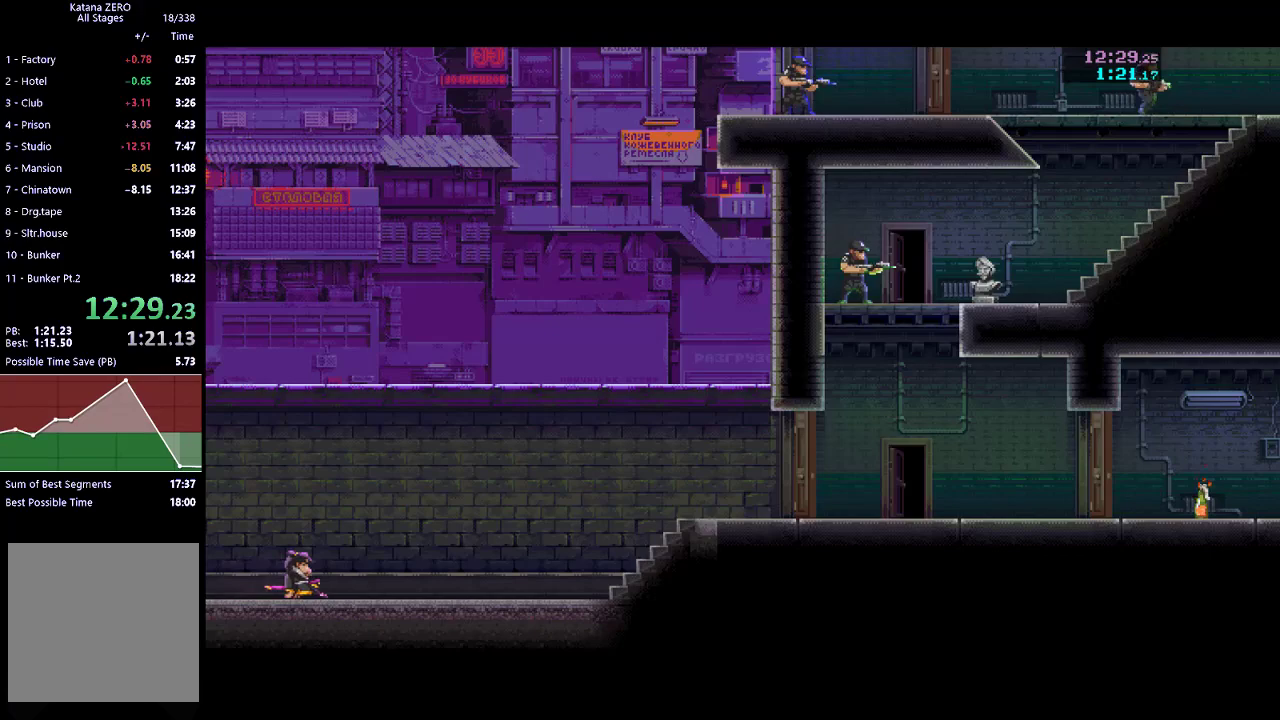
{"buttons": ["R2"], "left_stick": "center", "button_events": [[33, "R2", "up"], [500, "R2", "down"]]}
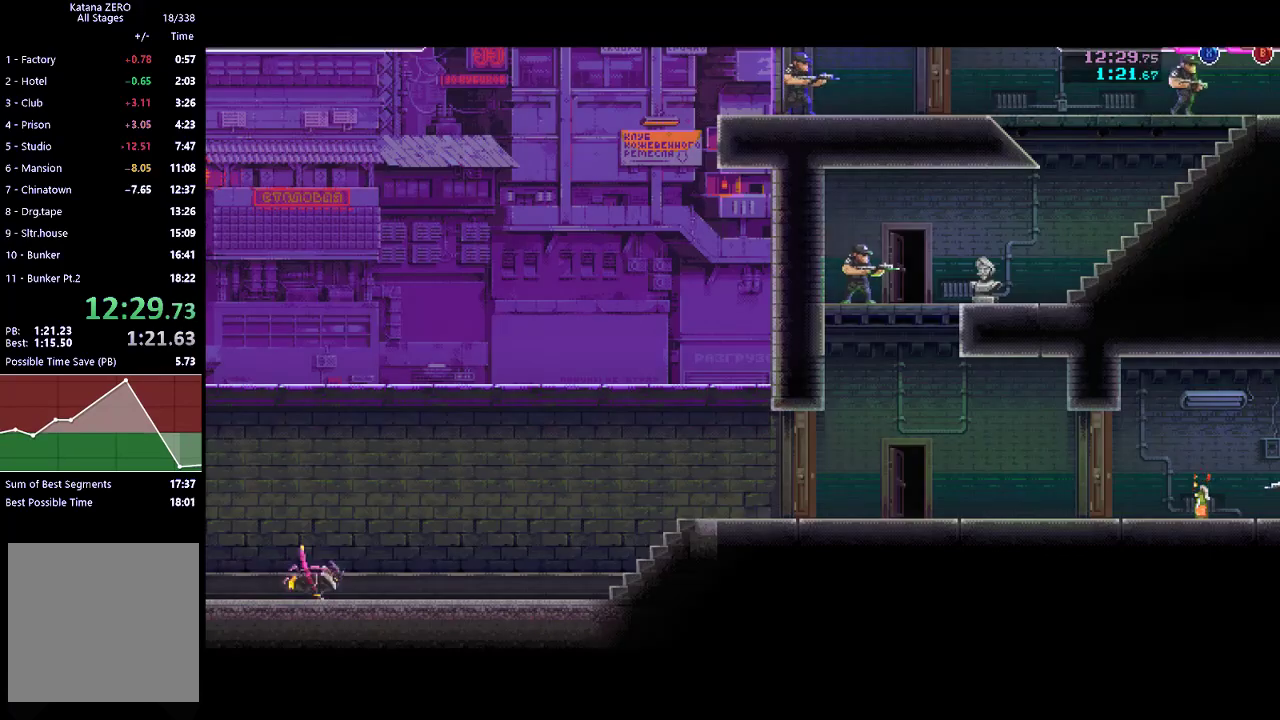
{"buttons": ["R2"], "left_stick": "center", "button_events": [[233, "R2", "up"], [433, "R2", "down"]]}
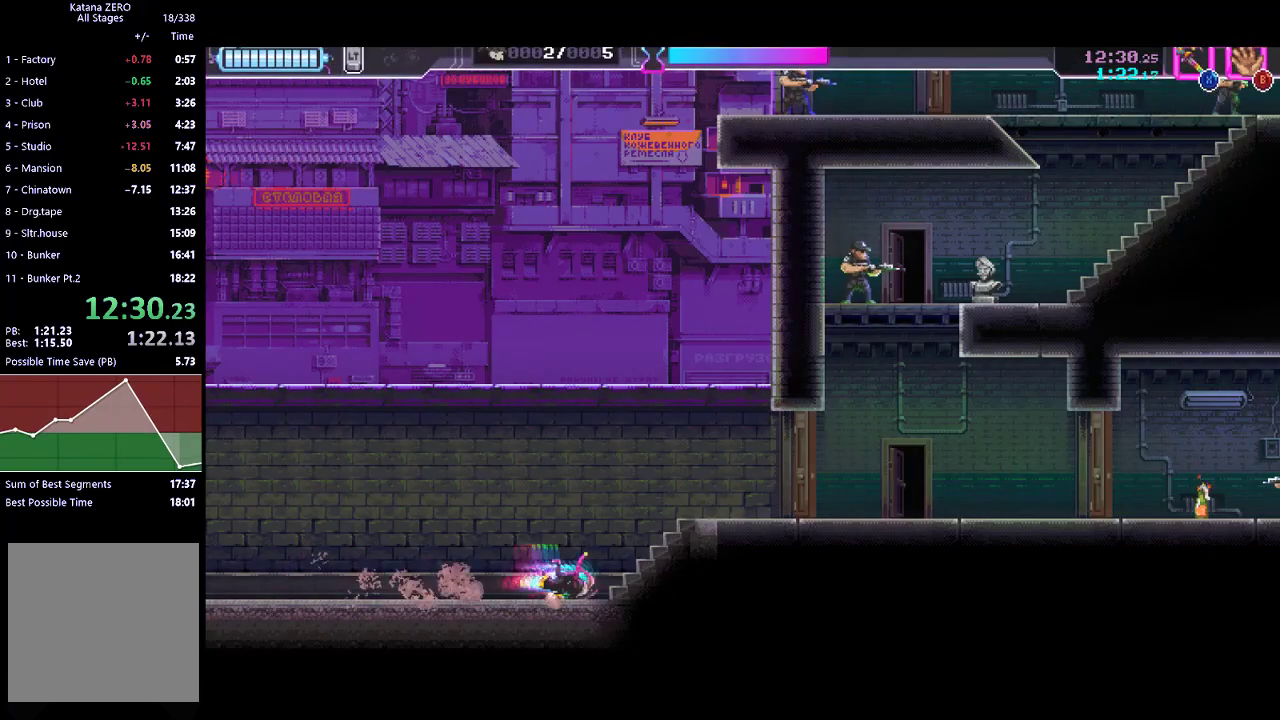
{"buttons": [], "left_stick": "center", "button_events": [[200, "R2", "up"], [333, "X", "down"], [467, "X", "up"]]}
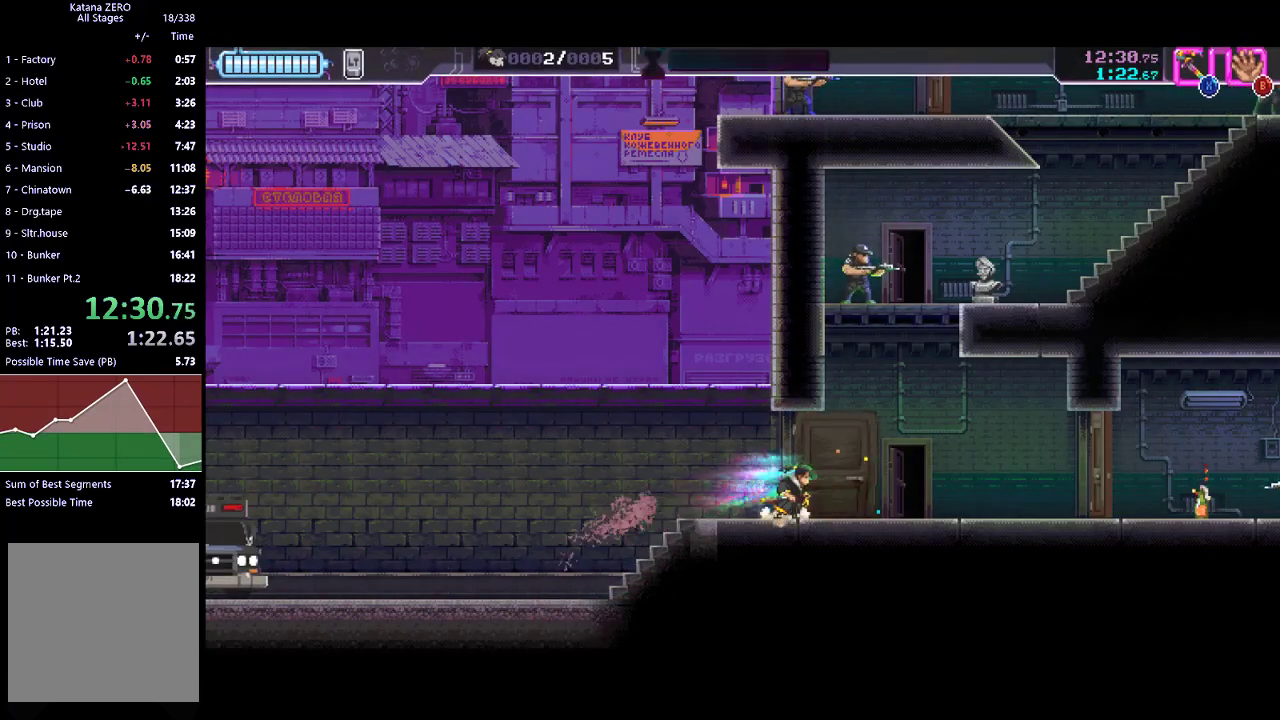
{"buttons": ["X"], "left_stick": "center", "button_events": [[133, "R2", "down"], [367, "R2", "up"], [433, "X", "down"]]}
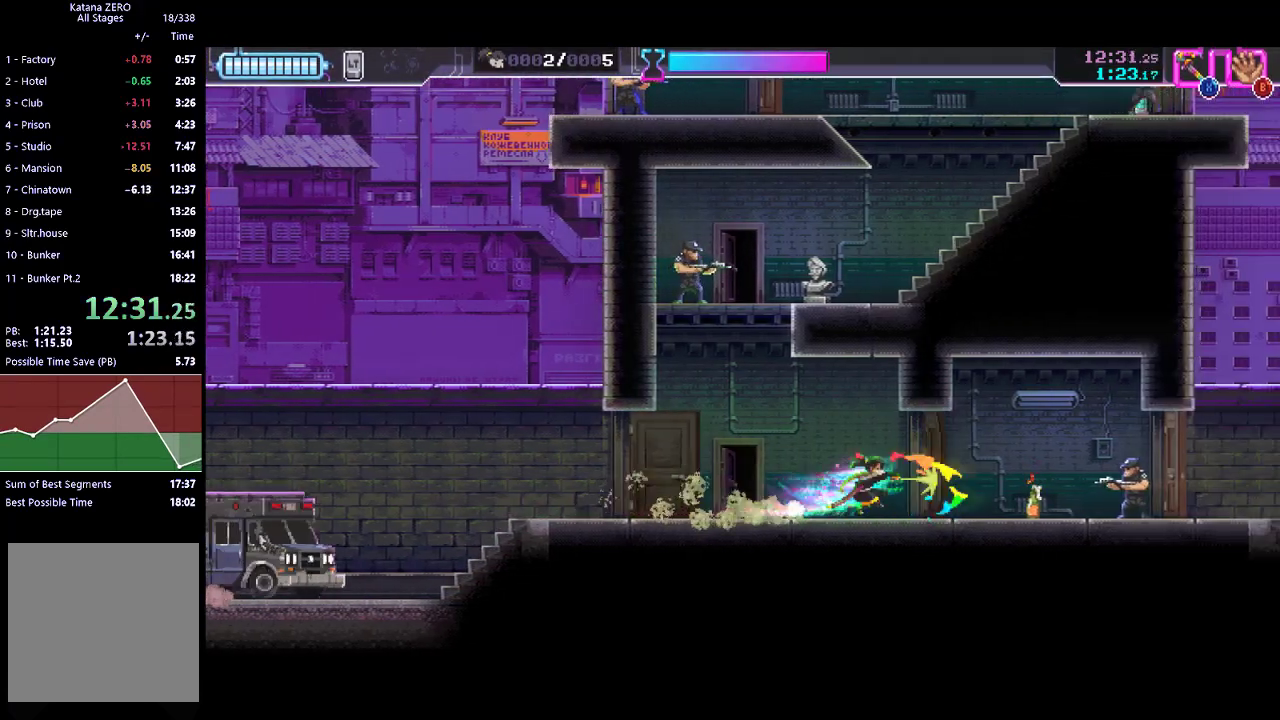
{"buttons": [], "left_stick": "left", "button_events": [[33, "X", "up"], [167, "R2", "down"], [333, "R2", "up"], [367, "X", "down"], [467, "X", "up"]]}
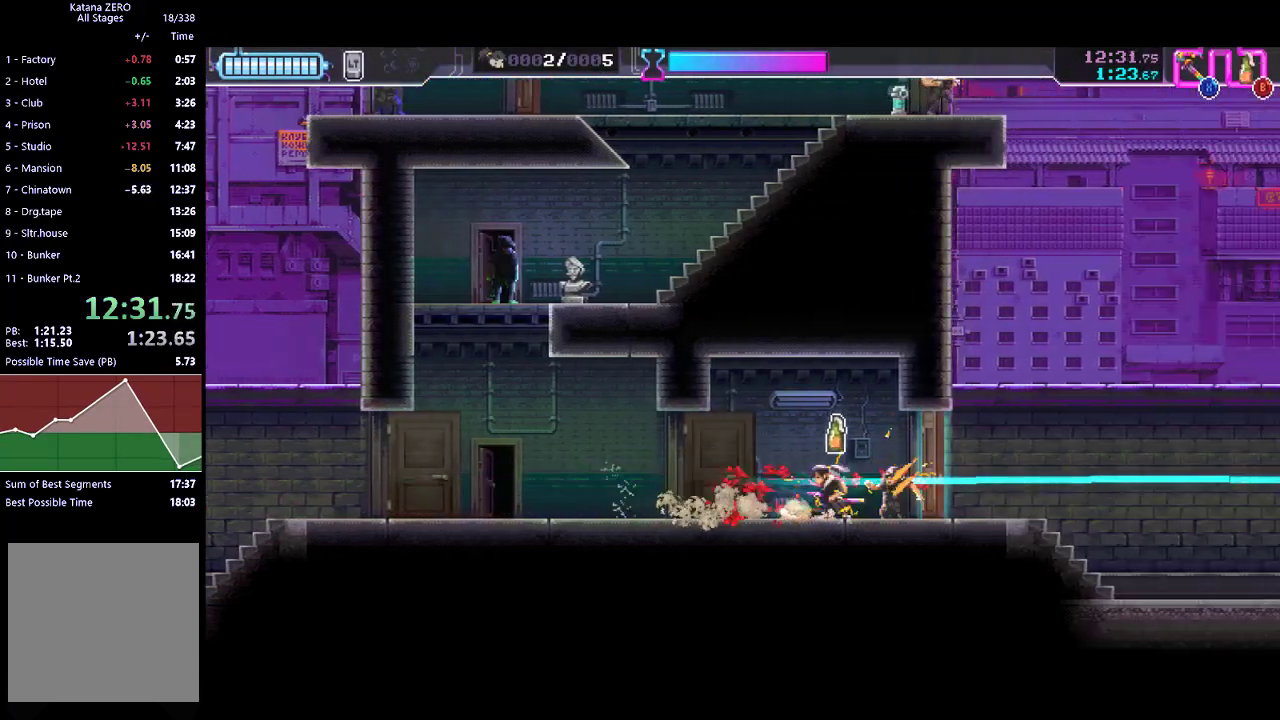
{"buttons": [], "left_stick": "left", "button_events": [[67, "R2", "down"], [267, "R2", "up"]]}
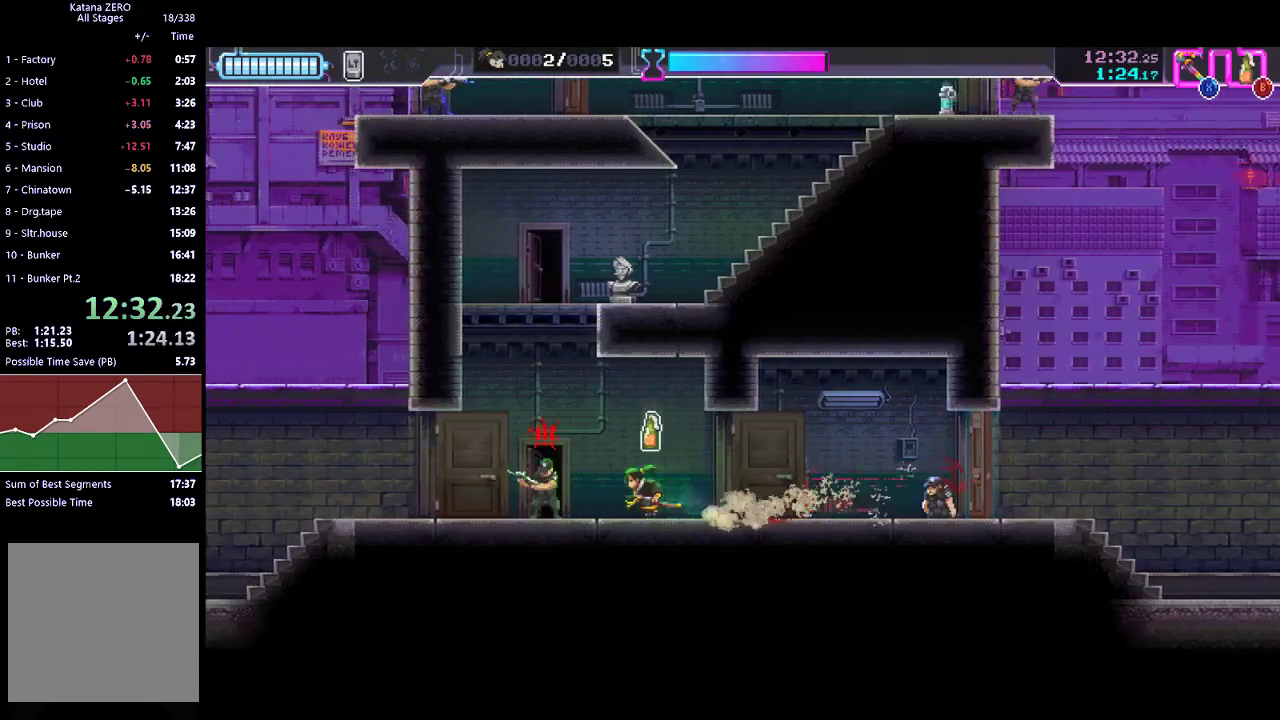
{"buttons": ["A"], "left_stick": "left", "button_events": [[67, "X", "down"], [200, "X", "up"], [333, "A", "down"]]}
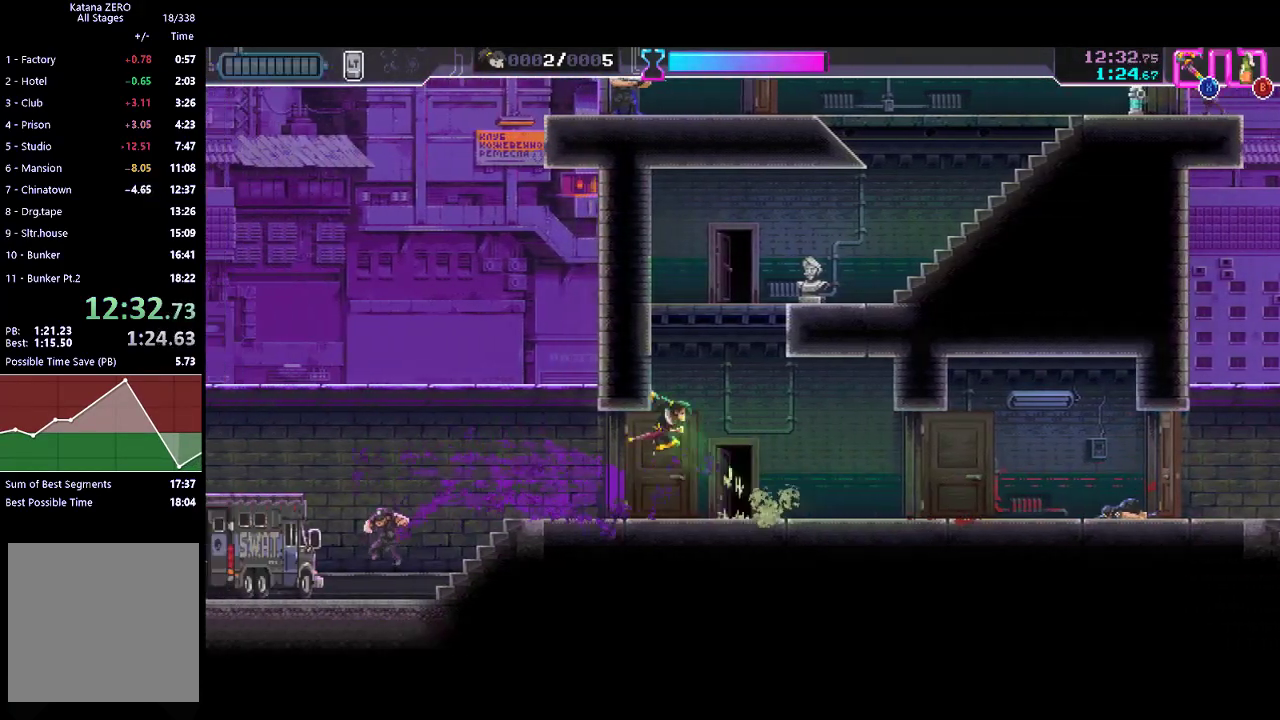
{"buttons": [], "left_stick": "center", "button_events": [[33, "A", "up"], [100, "A", "down"], [200, "A", "up"], [267, "X", "down"], [500, "X", "up"]]}
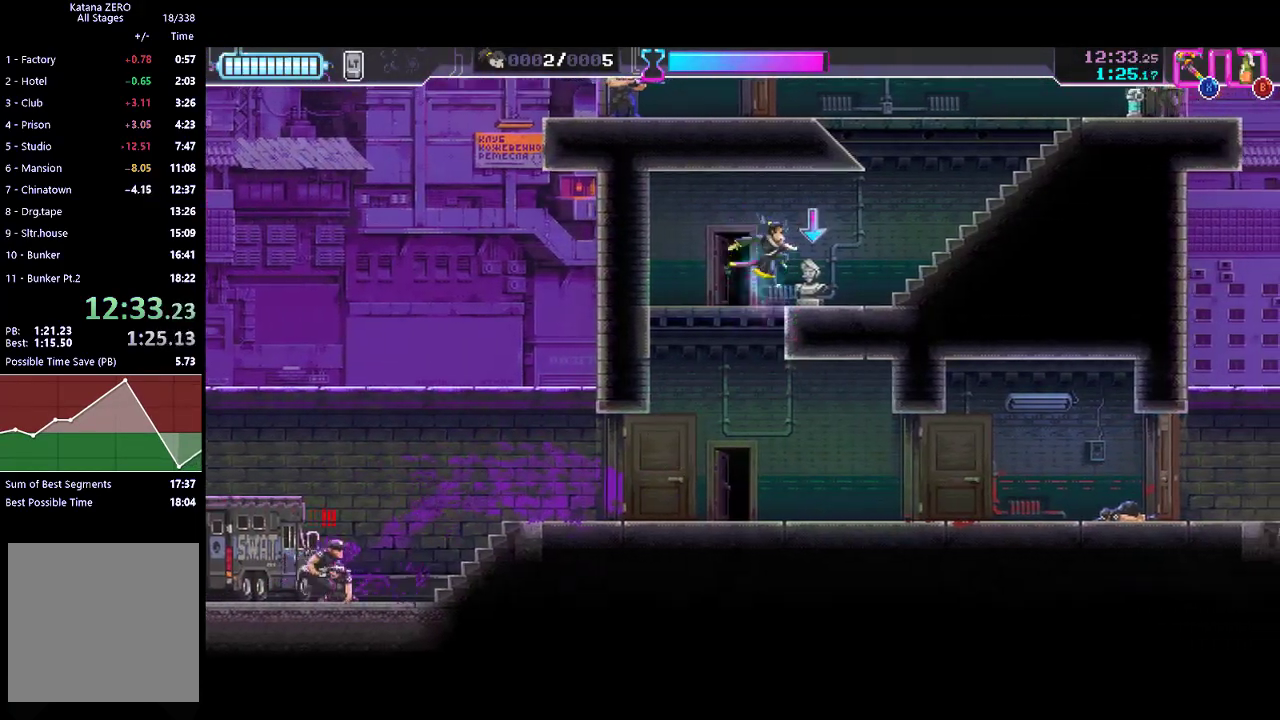
{"buttons": ["R2"], "left_stick": "center", "button_events": [[367, "R2", "down"]]}
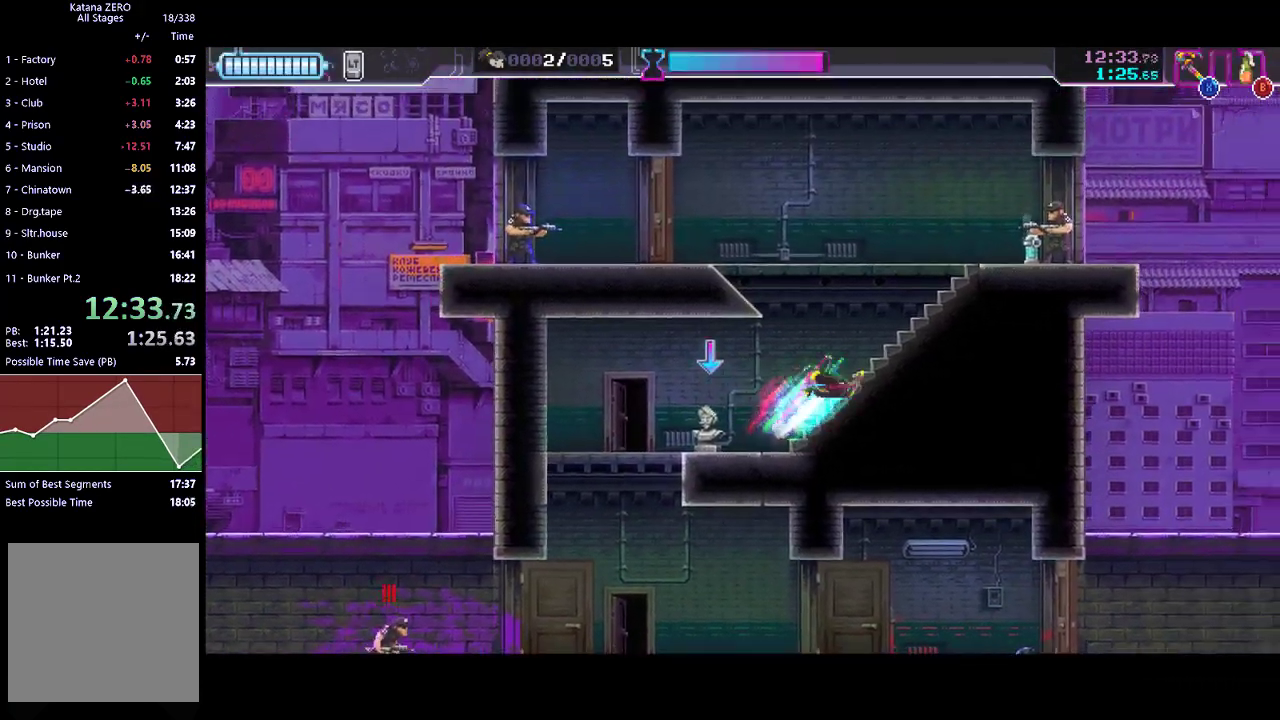
{"buttons": ["X"], "left_stick": "center", "button_events": [[67, "R2", "up"], [267, "R2", "down"], [433, "R2", "up"], [433, "X", "down"]]}
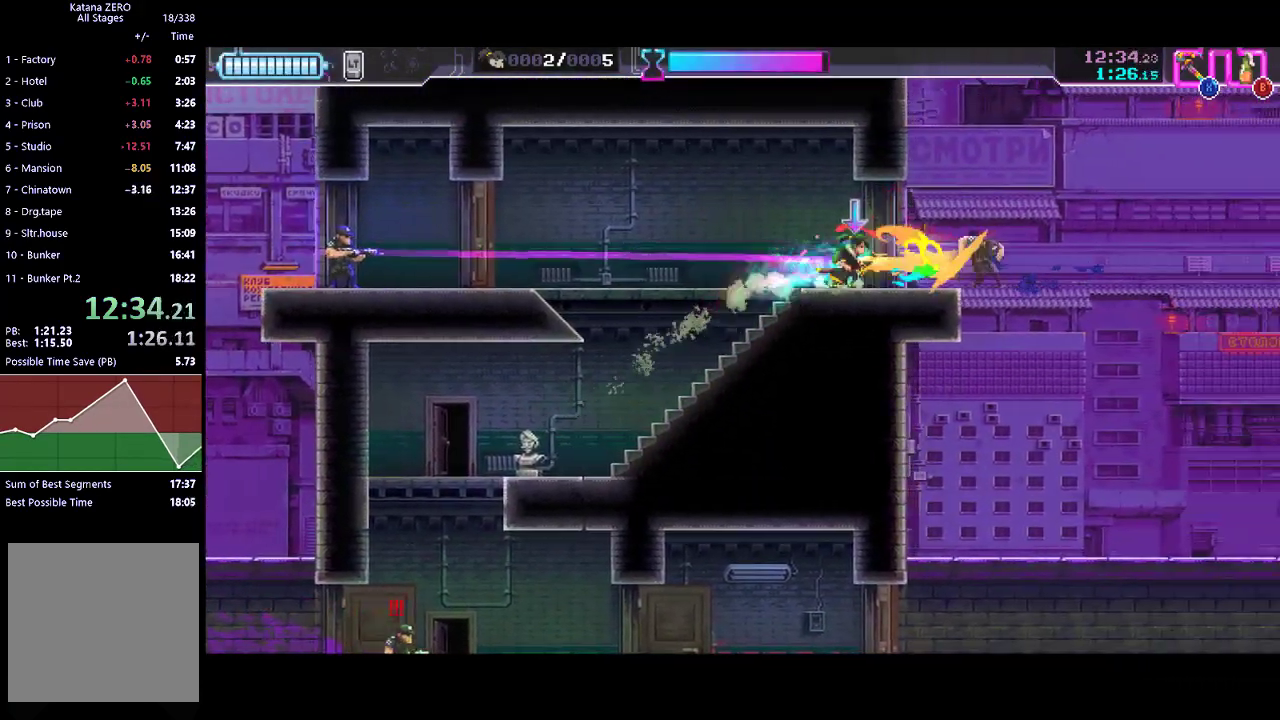
{"buttons": ["R2"], "left_stick": "center", "button_events": [[67, "X", "up"], [167, "B", "down"], [233, "B", "up"], [267, "R2", "down"]]}
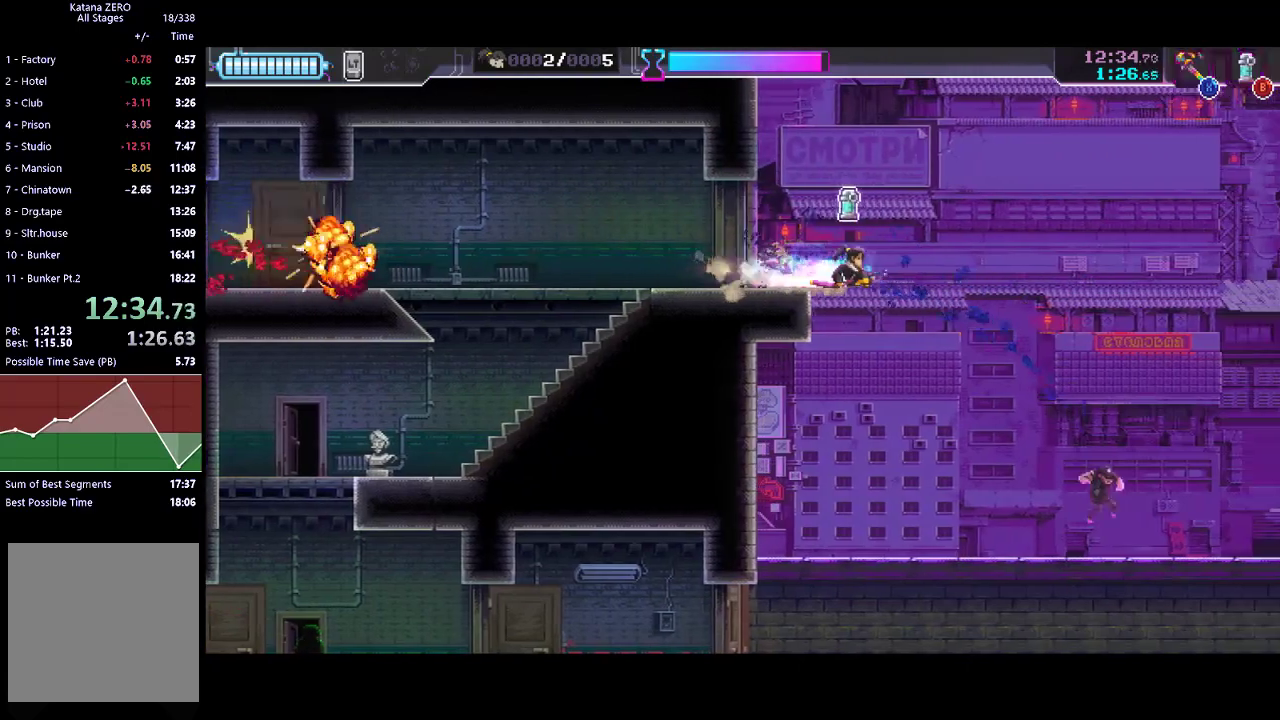
{"buttons": [], "left_stick": "down-left", "button_events": [[33, "R2", "up"]]}
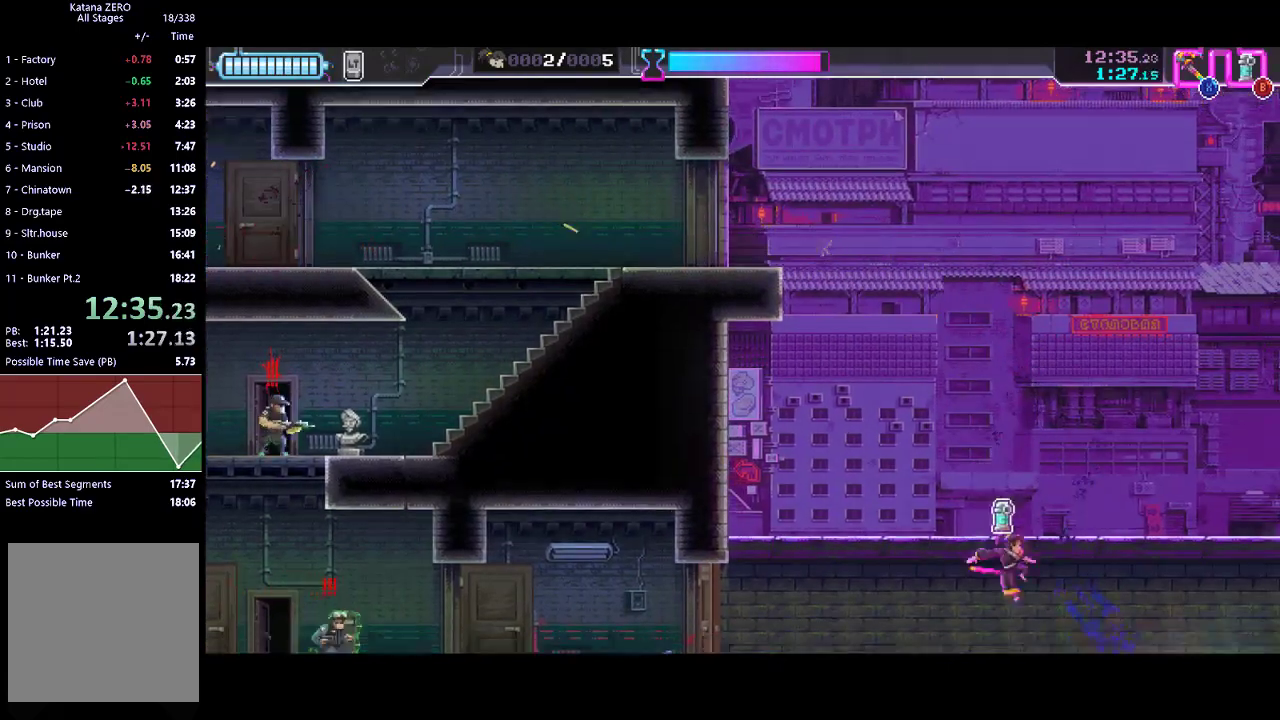
{"buttons": [], "left_stick": "left", "button_events": [[67, "B", "down"], [167, "B", "up"]]}
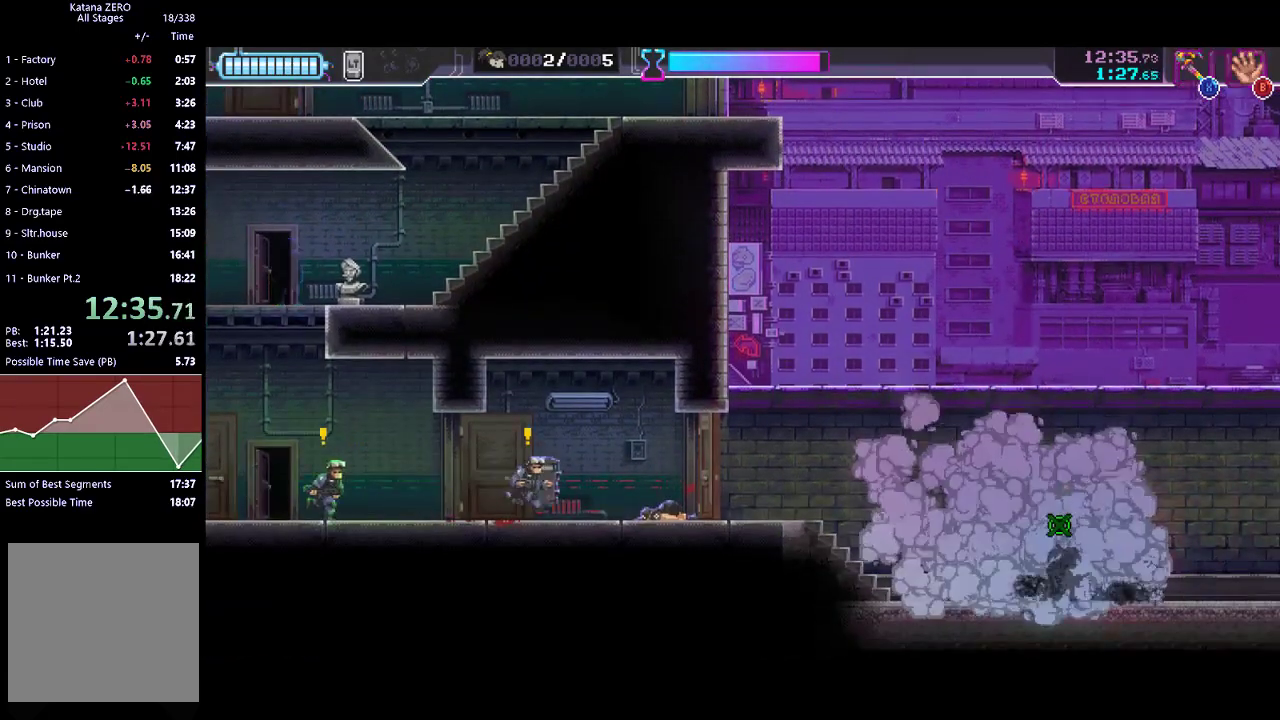
{"buttons": [], "left_stick": "left", "button_events": []}
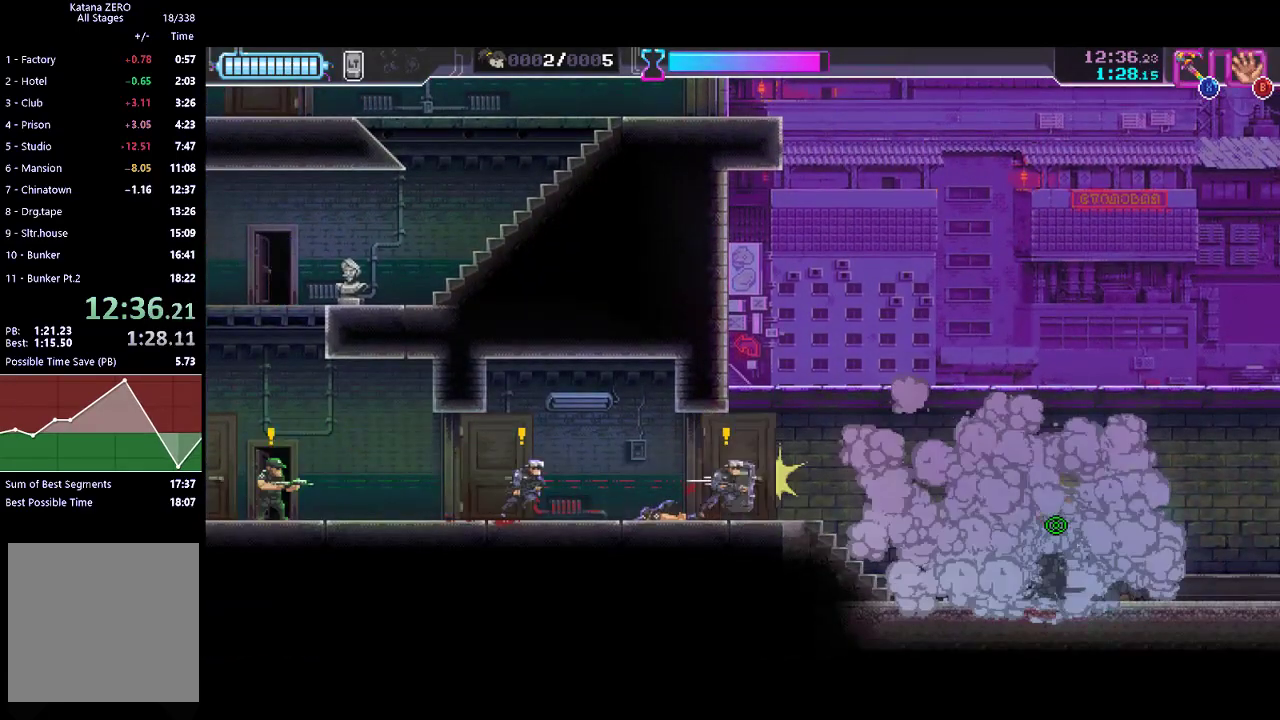
{"buttons": [], "left_stick": "left", "button_events": []}
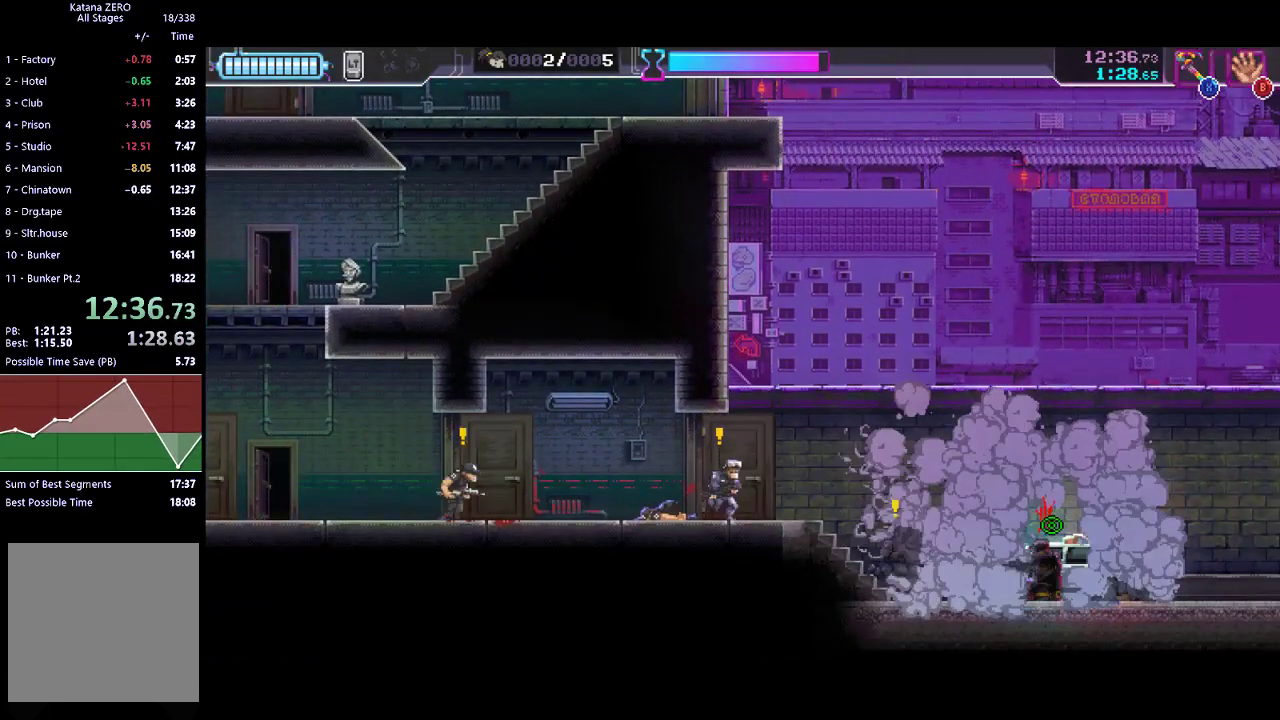
{"buttons": ["X"], "left_stick": "down-left", "button_events": [[433, "X", "down"]]}
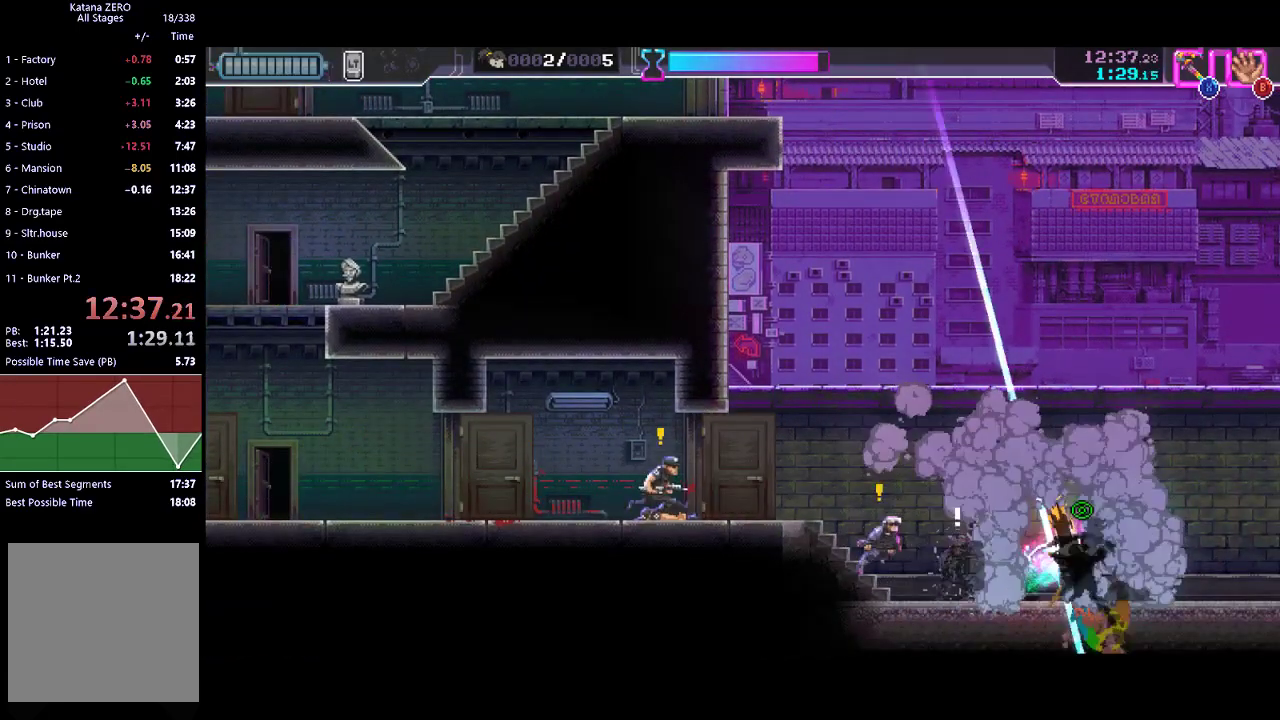
{"buttons": ["A"], "left_stick": "up-left", "button_events": [[133, "X", "up"], [367, "A", "down"]]}
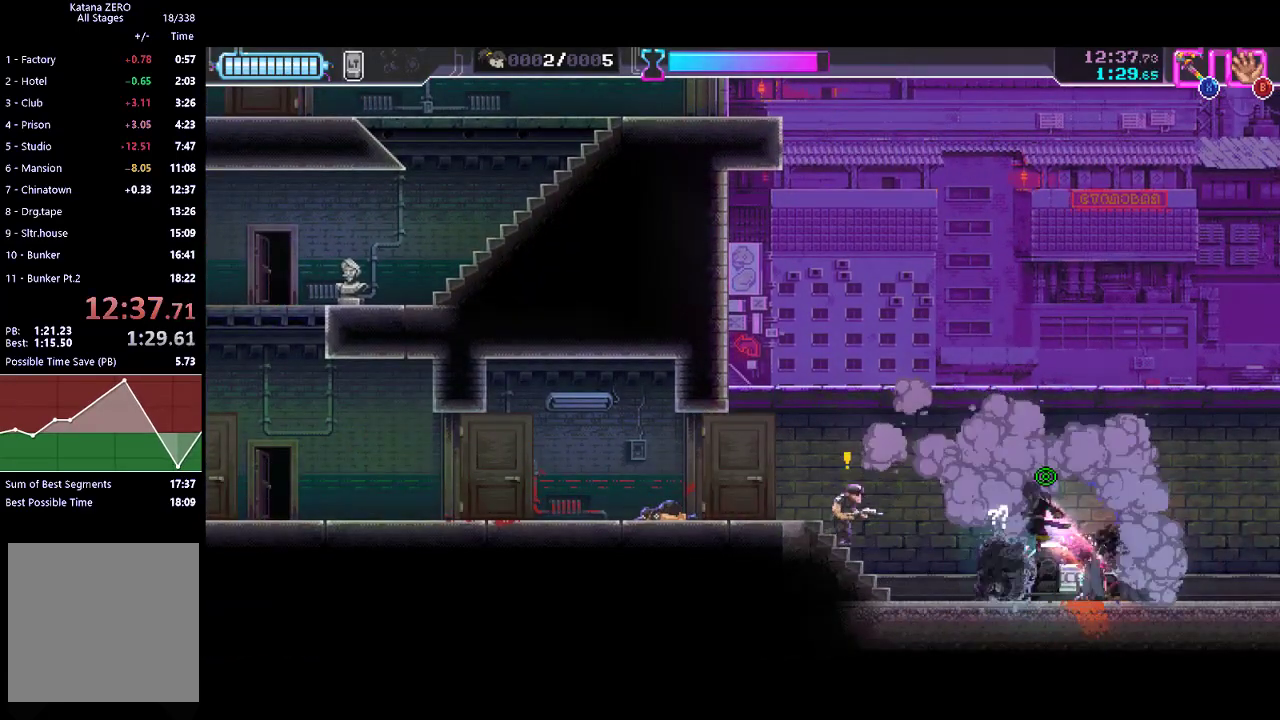
{"buttons": ["X"], "left_stick": "center", "button_events": [[267, "A", "up"], [367, "X", "down"]]}
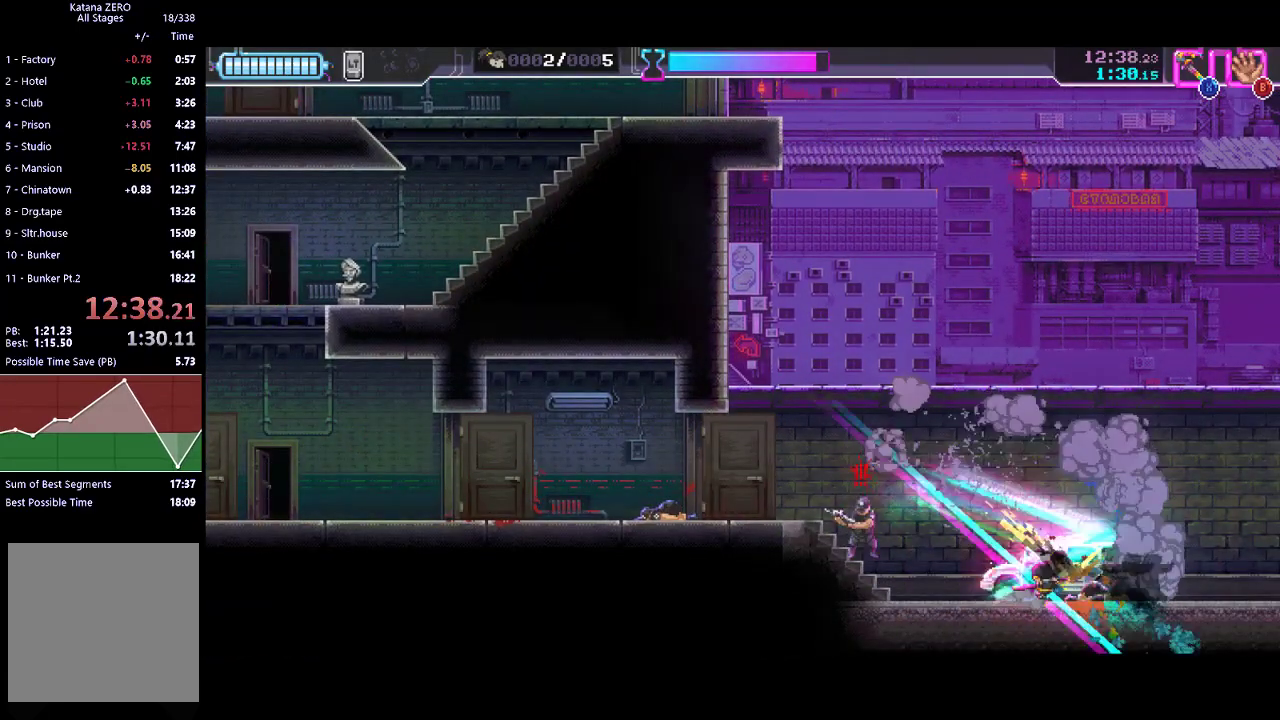
{"buttons": ["R2"], "left_stick": "left", "button_events": [[100, "X", "up"], [333, "R2", "down"]]}
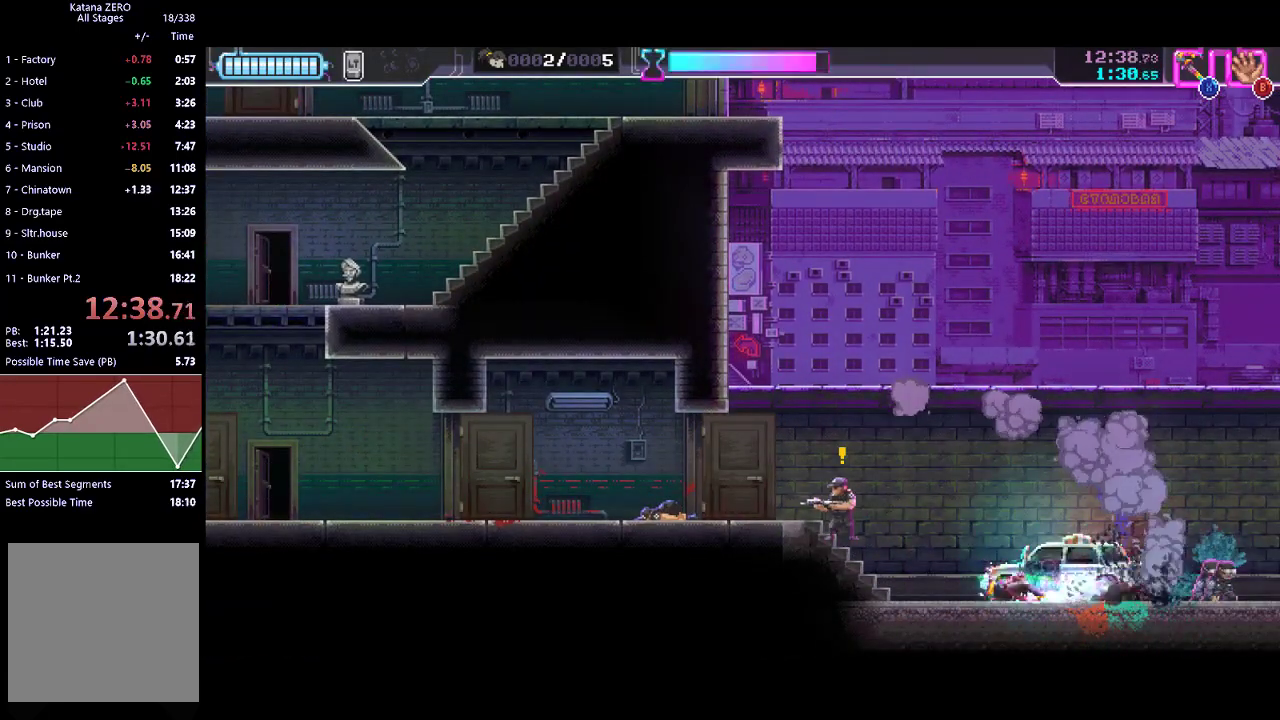
{"buttons": ["R2"], "left_stick": "center", "button_events": [[133, "R2", "up"], [233, "X", "down"], [300, "R2", "down"], [300, "X", "up"]]}
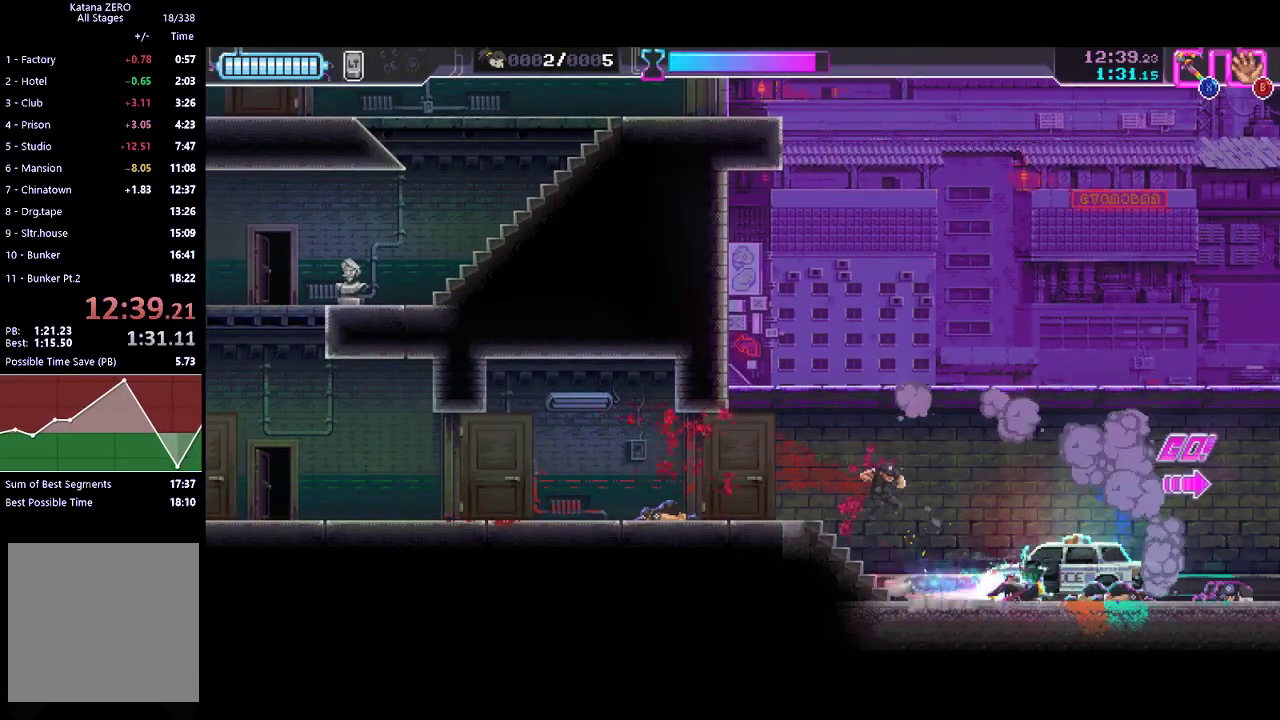
{"buttons": ["R2"], "left_stick": "center", "button_events": [[67, "R2", "up"], [233, "R2", "down"]]}
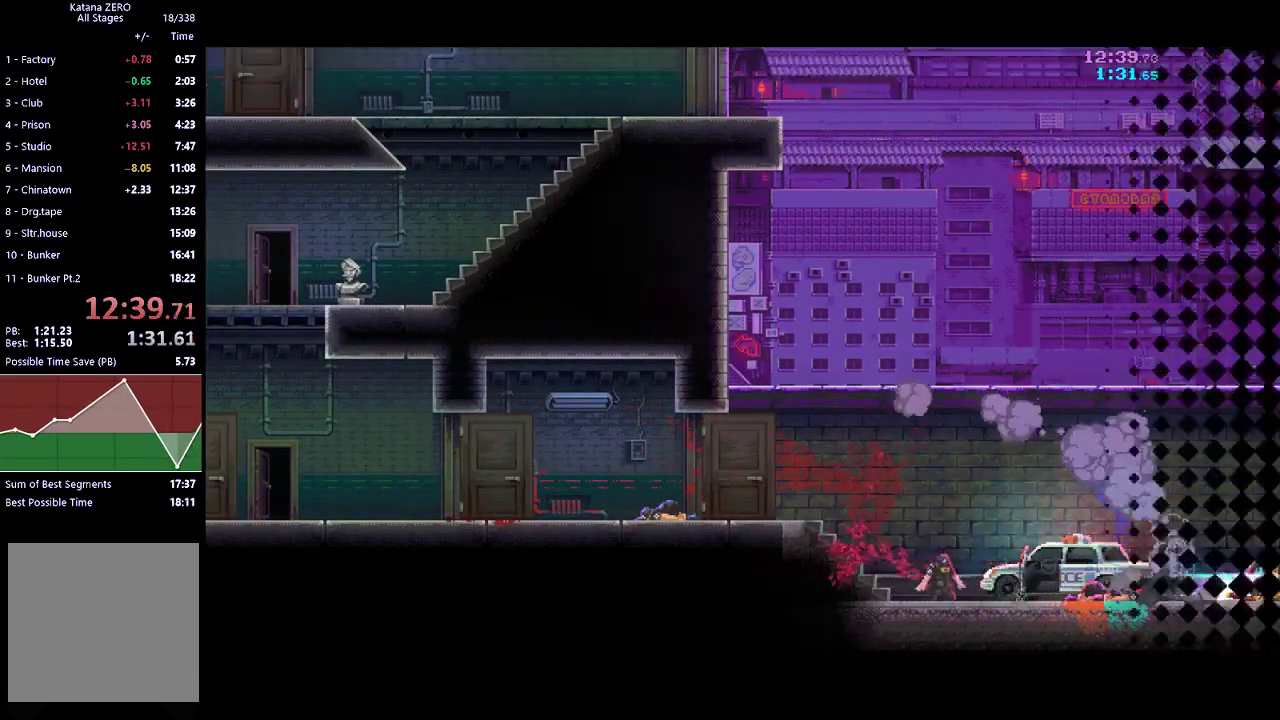
{"buttons": [], "left_stick": "left", "button_events": [[167, "R2", "up"]]}
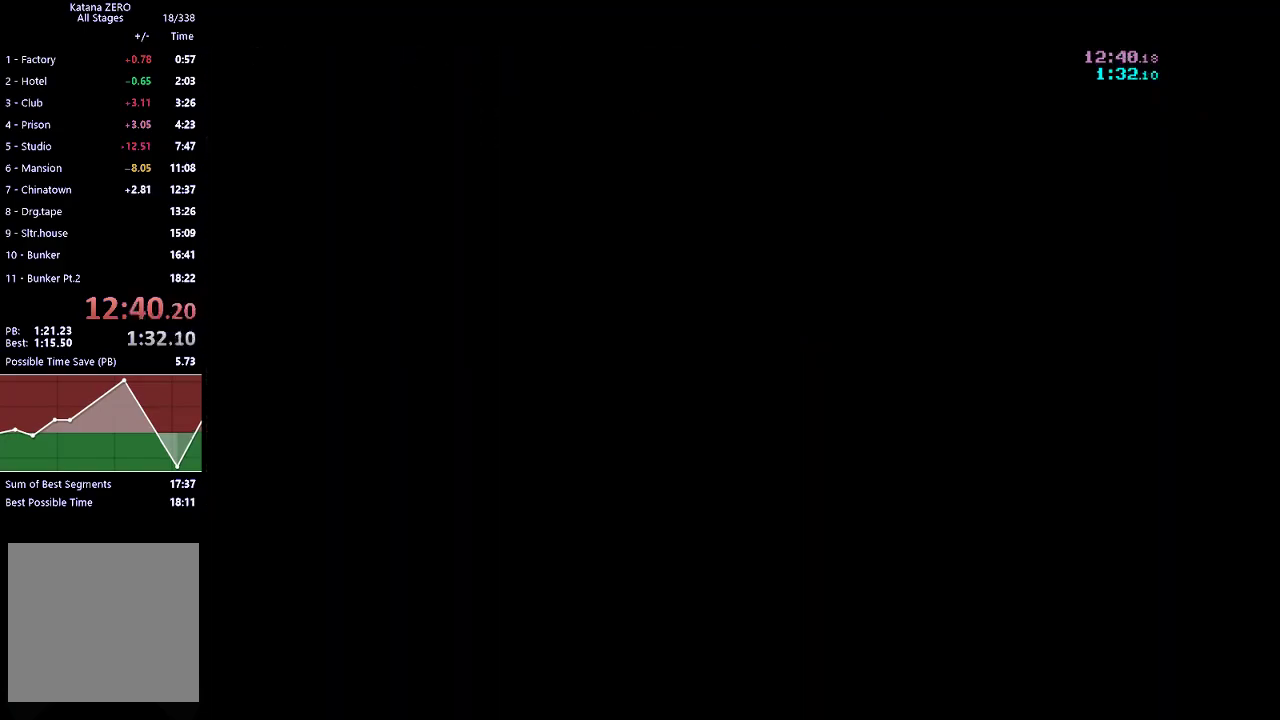
{"buttons": [], "left_stick": "center", "button_events": [[300, "R2", "down"], [467, "R2", "up"]]}
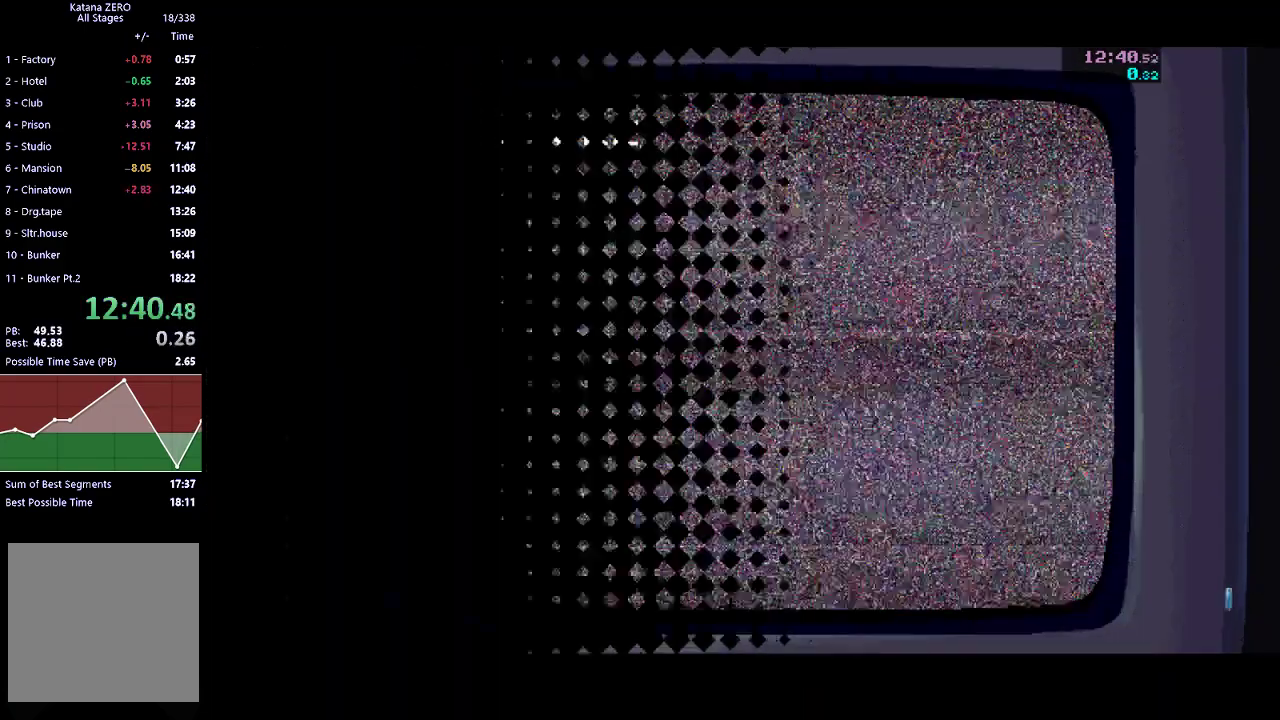
{"buttons": [], "left_stick": "center", "button_events": [[67, "R2", "down"], [233, "R2", "up"], [333, "R2", "down"], [500, "R2", "up"]]}
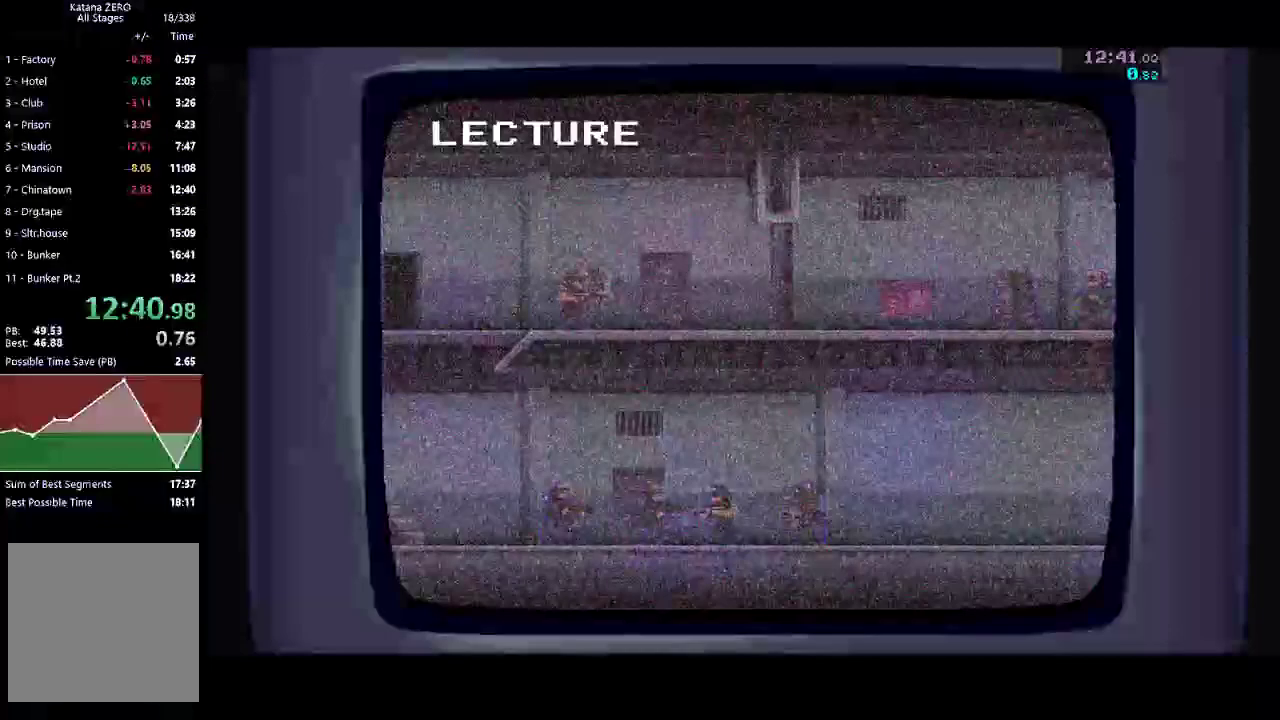
{"buttons": [], "left_stick": "left", "button_events": [[100, "A", "down"], [200, "A", "up"], [267, "A", "down"], [333, "A", "up"], [400, "A", "down"], [467, "A", "up"]]}
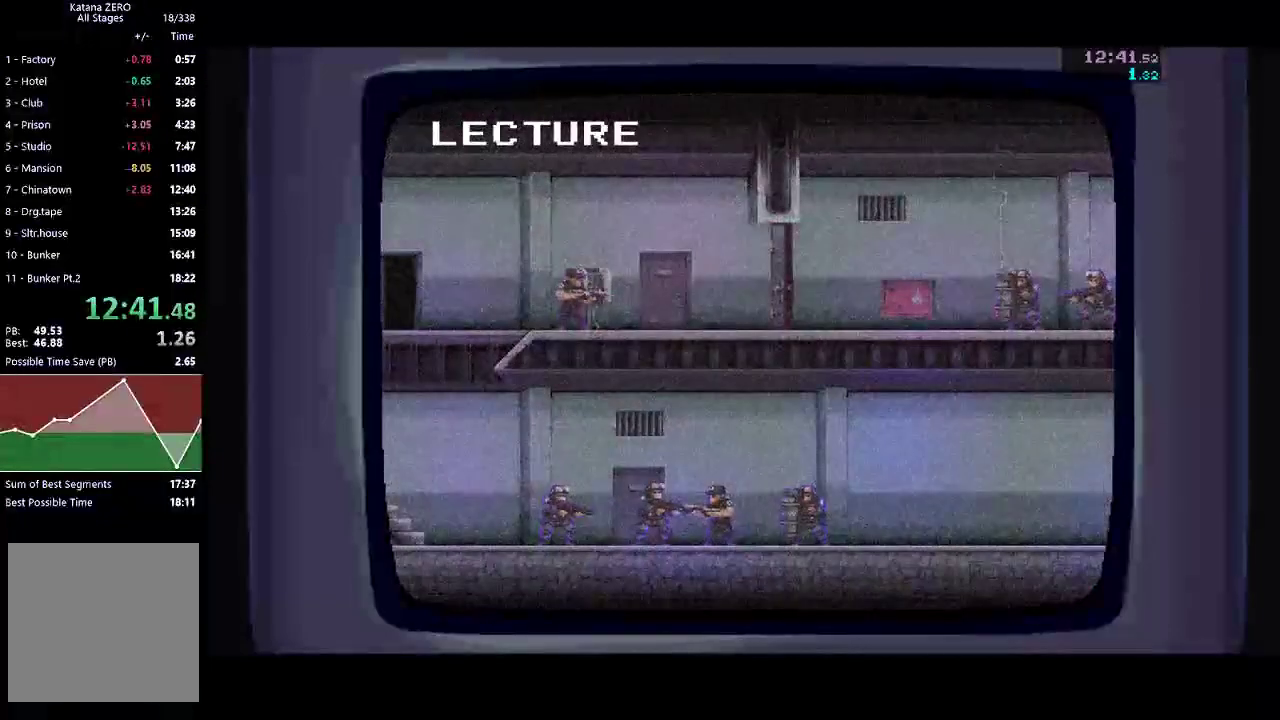
{"buttons": ["A"], "left_stick": "left"}